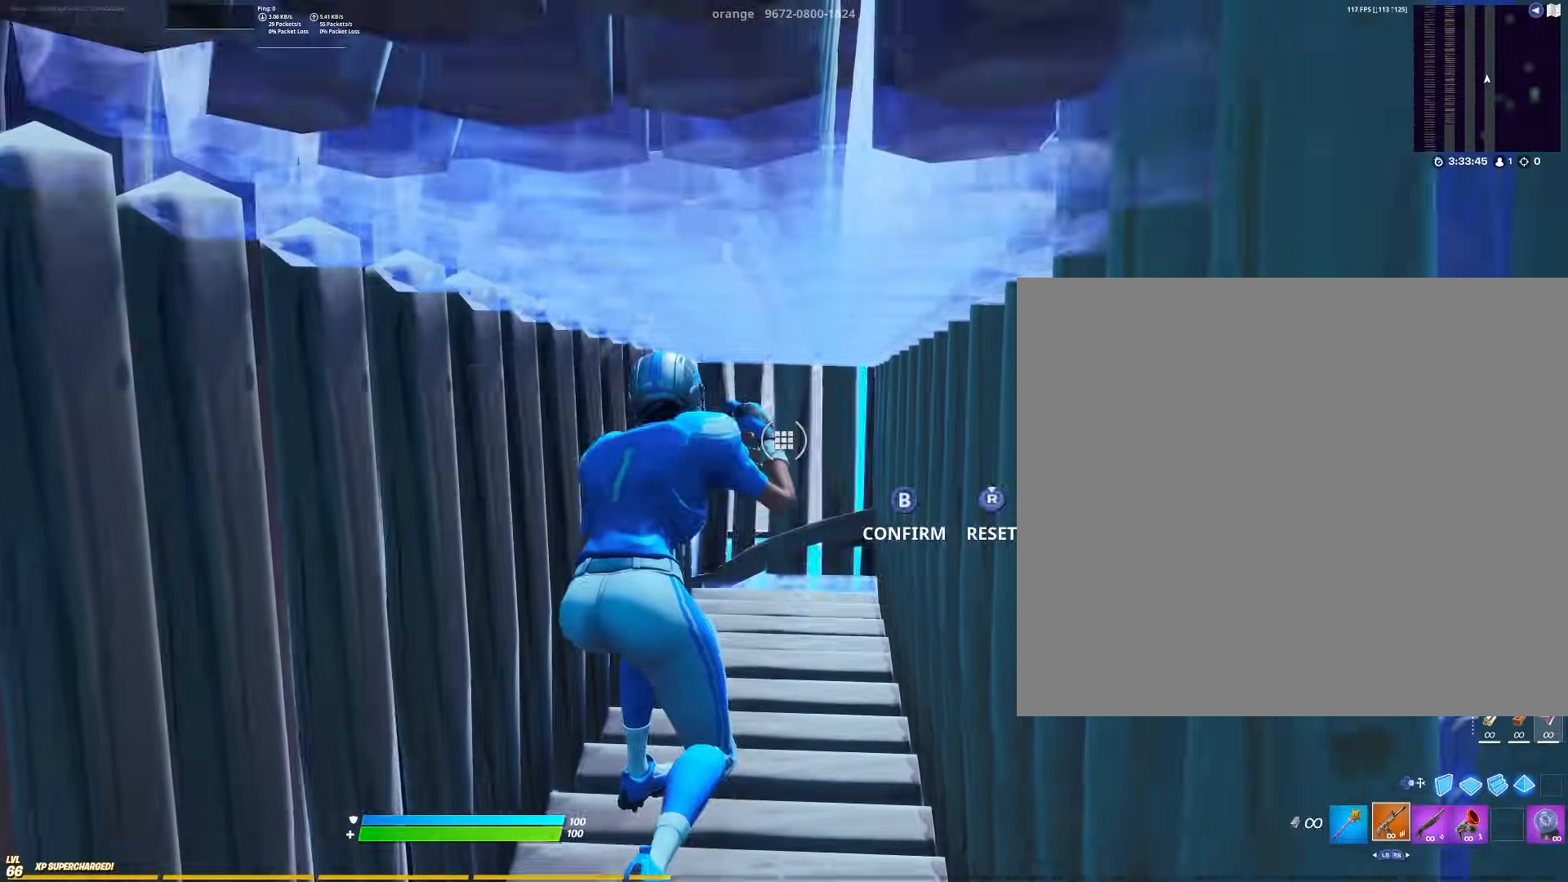
Gameplay with a controller (Xbox layout); each line is a JSON object with the inputs held at the frame after it. "events" lists button and stick changes between this image and that frame as [ms after this image, input, new state], when the widget could be followed in between. Not read: L2 R2 X.
{"buttons": [], "left_stick": "center", "right_stick": "center", "events": [[17, "Y", "up"], [50, "B", "up"], [100, "B", "down"], [117, "Y", "down"], [150, "Y", "up"], [183, "B", "up"], [217, "B", "down"], [250, "Y", "down"], [283, "Y", "up"], [383, "Y", "down"], [433, "Y", "up"], [467, "B", "up"], [483, "left_stick", "center"]]}
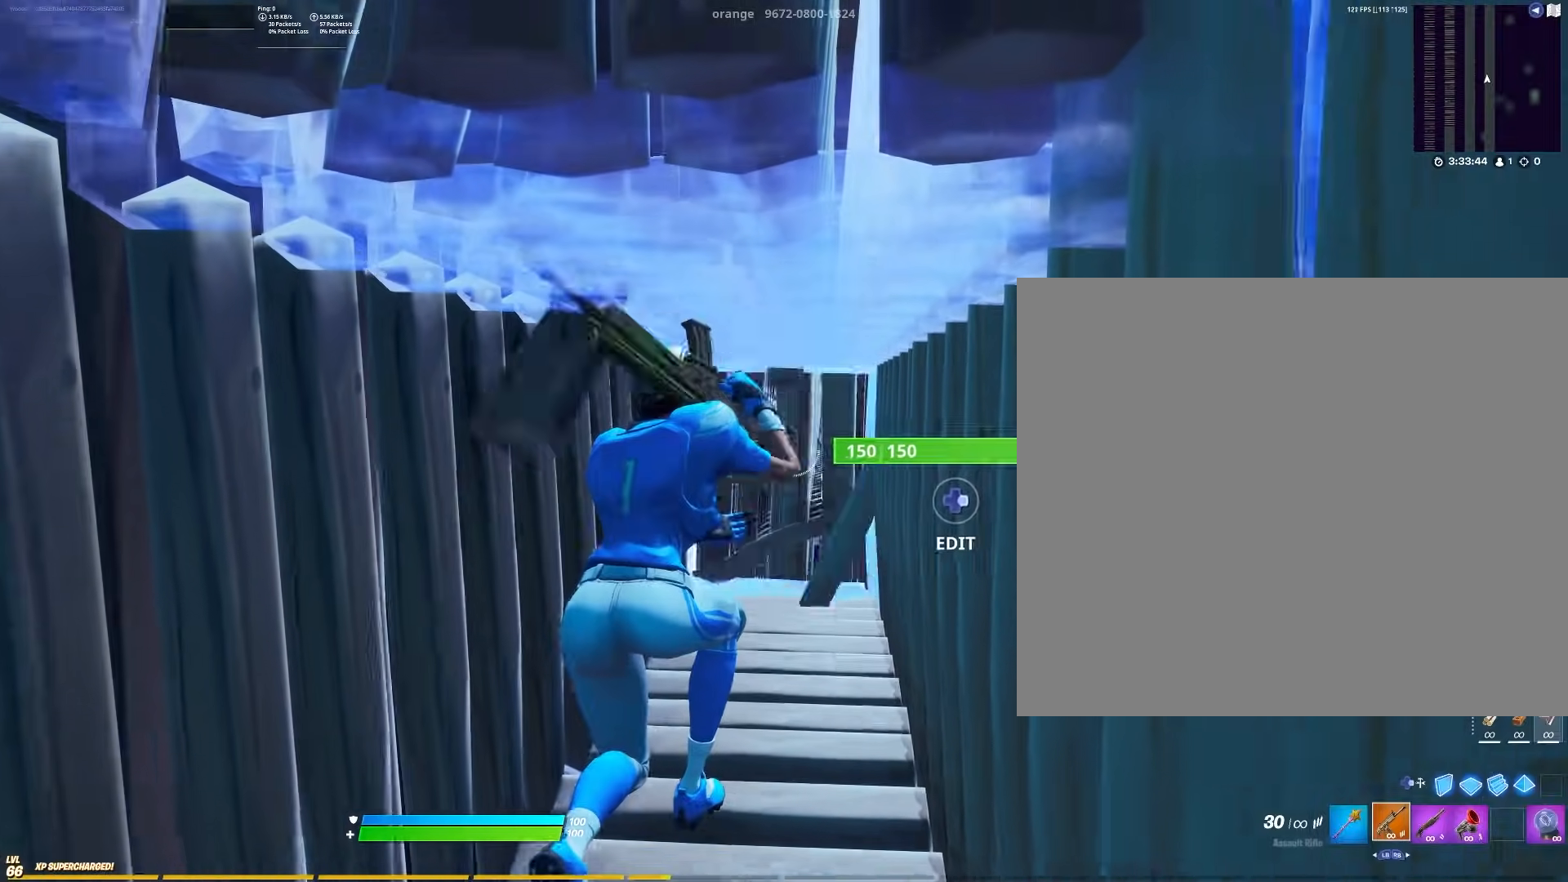
{"buttons": ["B", "Y"], "left_stick": "up", "right_stick": "center", "events": [[17, "B", "down"], [33, "Y", "down"], [83, "Y", "up"], [133, "B", "up"], [183, "B", "down"], [183, "Y", "down"], [183, "left_stick", "up"], [233, "Y", "up"], [267, "B", "up"], [317, "B", "down"], [317, "Y", "down"], [383, "Y", "up"], [433, "B", "up"], [450, "B", "down"], [467, "Y", "down"]]}
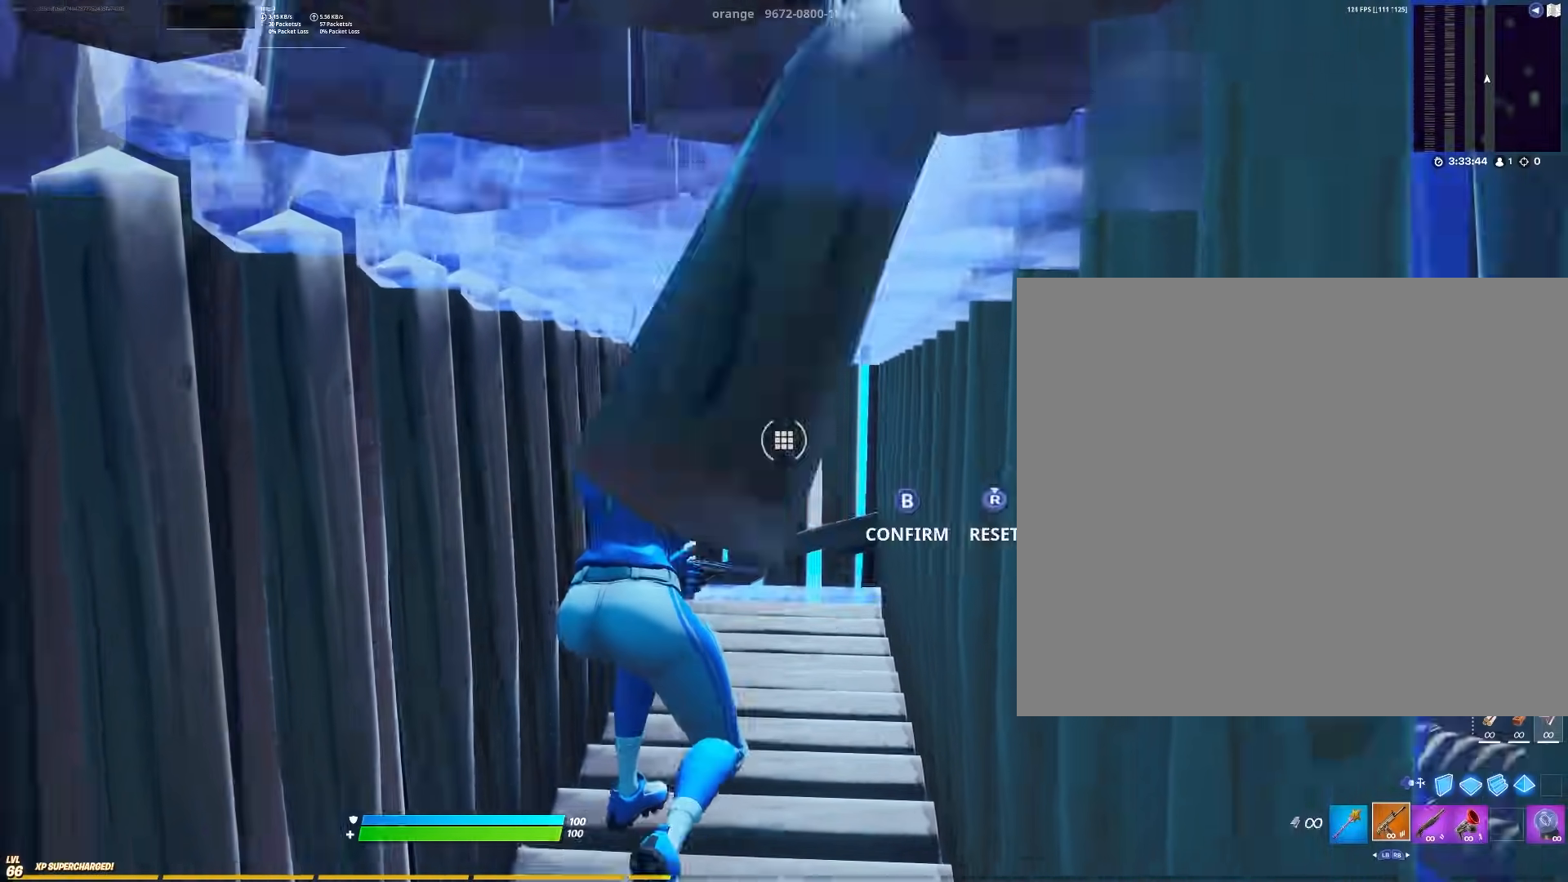
{"buttons": ["B", "Y"], "left_stick": "up", "right_stick": "center", "events": [[50, "Y", "up"], [67, "B", "up"], [133, "B", "down"], [133, "Y", "down"], [217, "Y", "up"], [233, "B", "up"], [300, "B", "down"], [300, "Y", "down"], [350, "Y", "up"], [367, "B", "up"], [383, "left_stick", "center"], [450, "B", "down"], [450, "Y", "down"], [450, "left_stick", "up"]]}
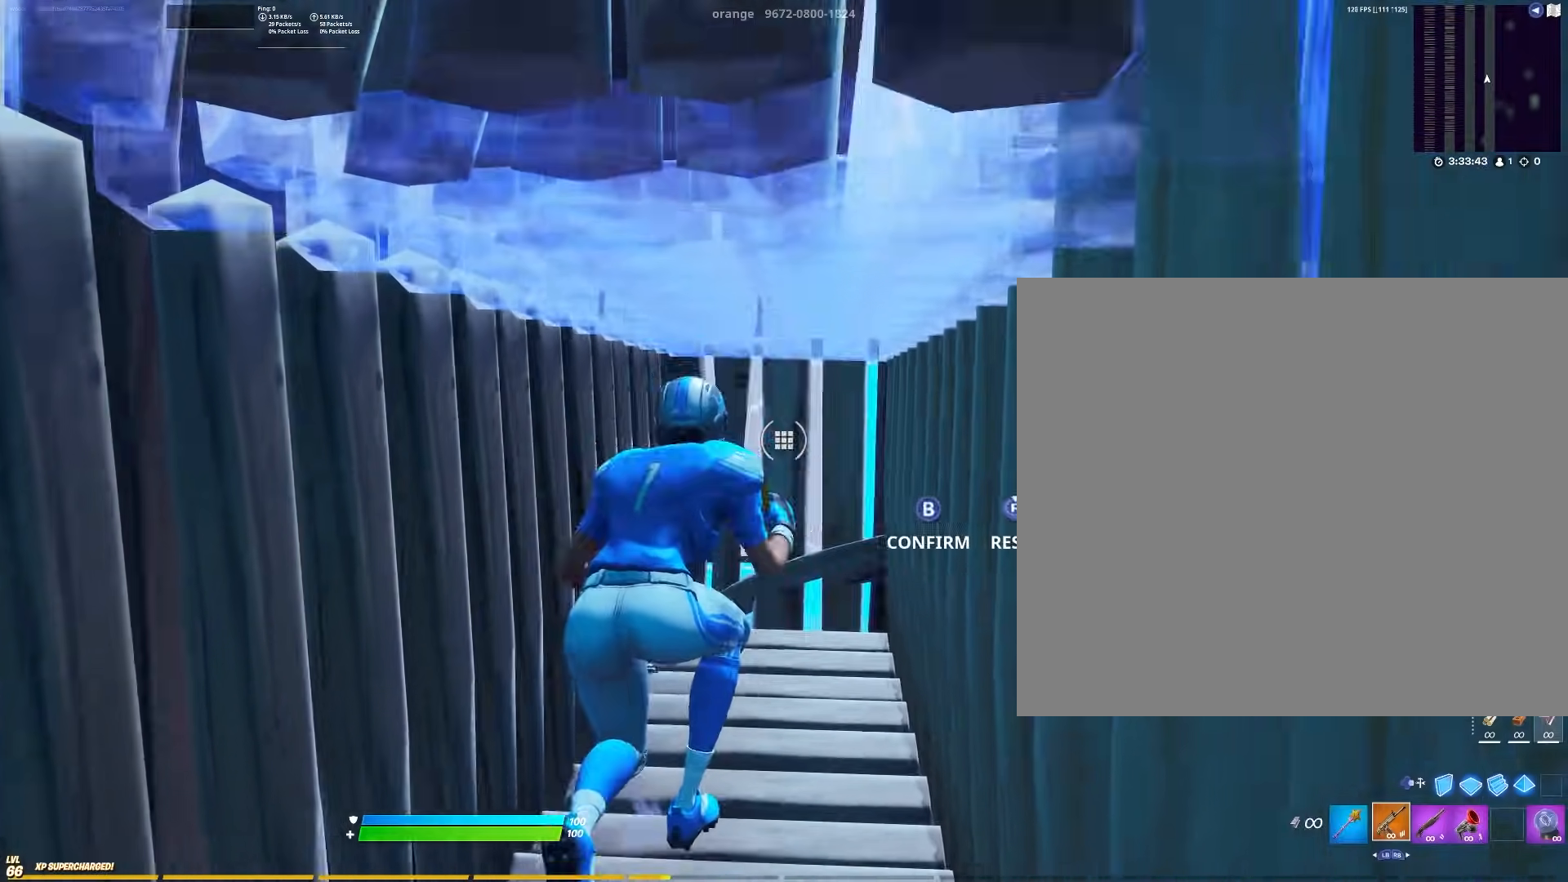
{"buttons": [], "left_stick": "up-left", "right_stick": "center", "events": [[17, "B", "up"], [17, "Y", "up"], [67, "B", "down"], [83, "Y", "down"], [100, "left_stick", "up-left"], [133, "Y", "up"], [167, "B", "up"], [217, "B", "down"], [217, "Y", "down"], [300, "Y", "up"], [317, "B", "up"], [367, "B", "down"], [367, "Y", "down"], [450, "Y", "up"], [483, "B", "up"]]}